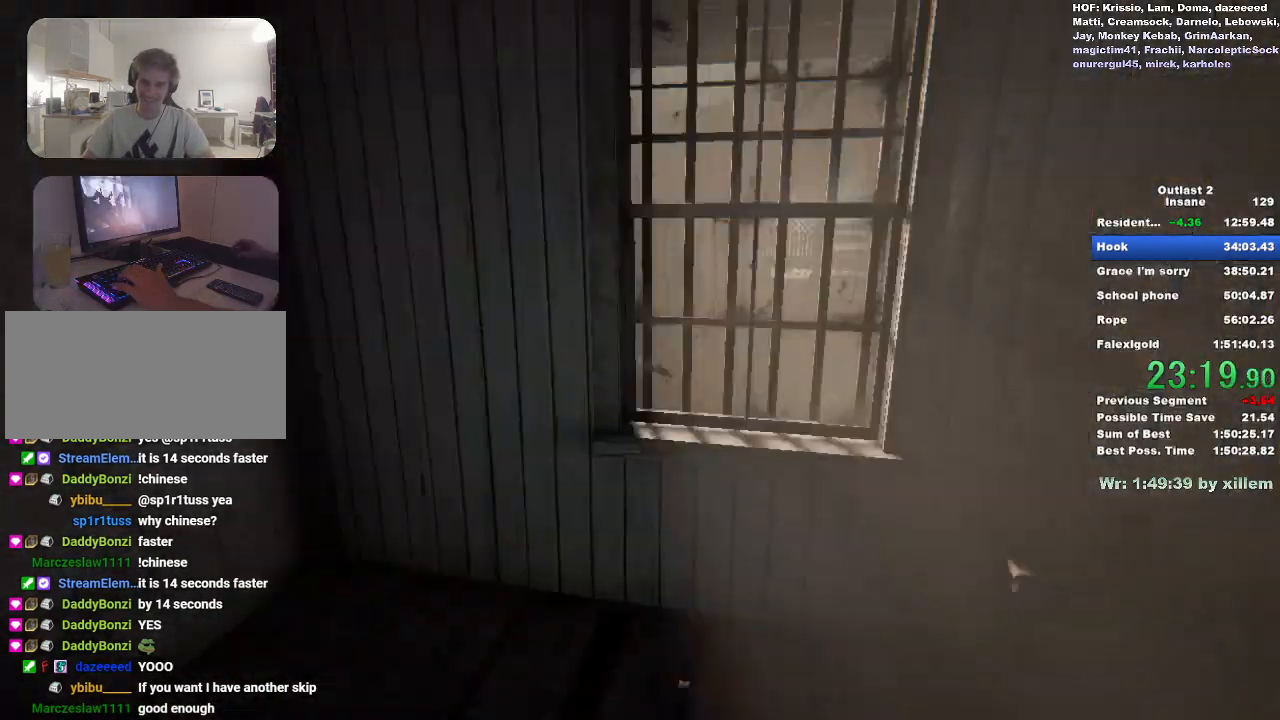
Gameplay with keyboard and mouse; each line is a JSON object with the keys and mouse buttons held at the frame after it. "events" lists presses ("down") and releases ("up") of "a", "ctrl", "d", "e", "f", "q", "r", "s", "shift", "space", "w", "mouse_left", "mouse_middle", "mouse_right", "mouse_wheel_up" and "mouse_wheel_down" between this image and that frame as [ms after this image, input, new state], when the widget could be followed in between. "mouse_left", "mouse_middle", "mouse_right", "mouse_wheel_up", "mouse_wheel_down" = the "left", "middle", "right", "wheel_up", "wheel_down" buttons of the "mouse" list. No other keys are recorded. Mouse movement is not recorded.
{"keys": ["shift", "w"], "mouse": [], "events": [[33, "d", "down"], [33, "shift", "down"], [33, "w", "down"], [83, "d", "up"], [400, "d", "down"], [500, "d", "up"]]}
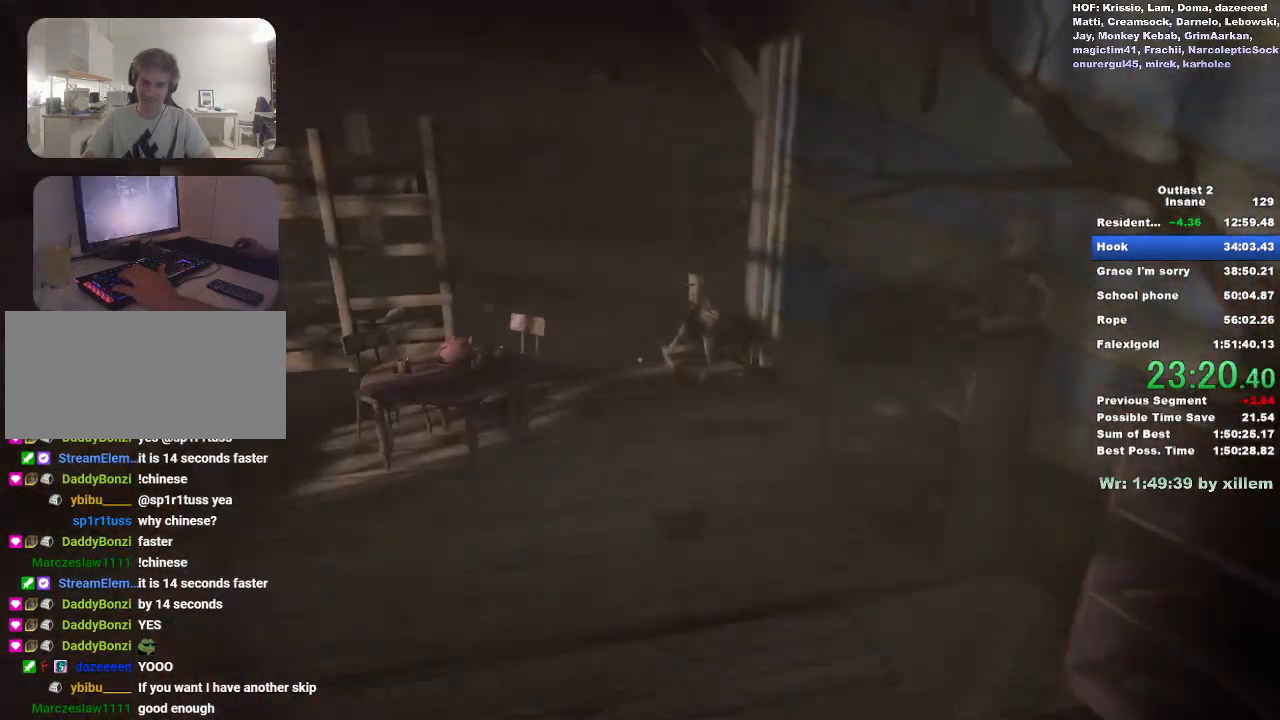
{"keys": ["shift", "w"], "mouse": [], "events": []}
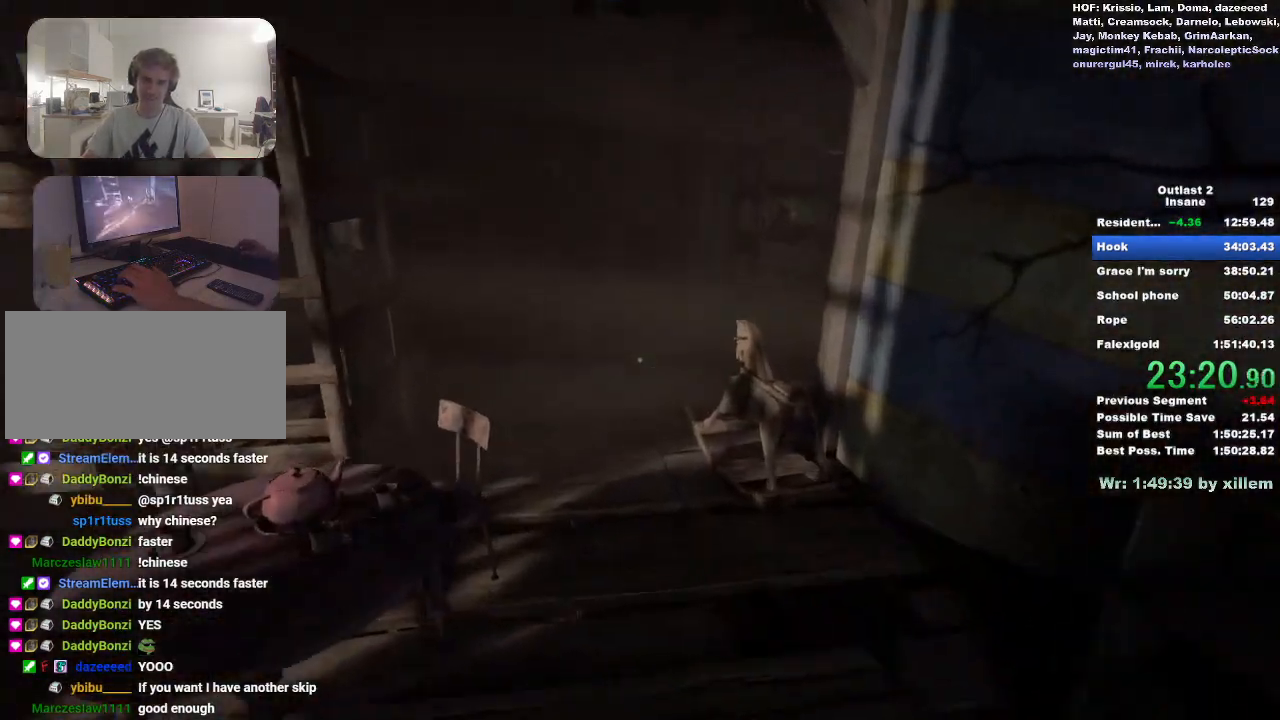
{"keys": ["shift", "w"], "mouse": [], "events": []}
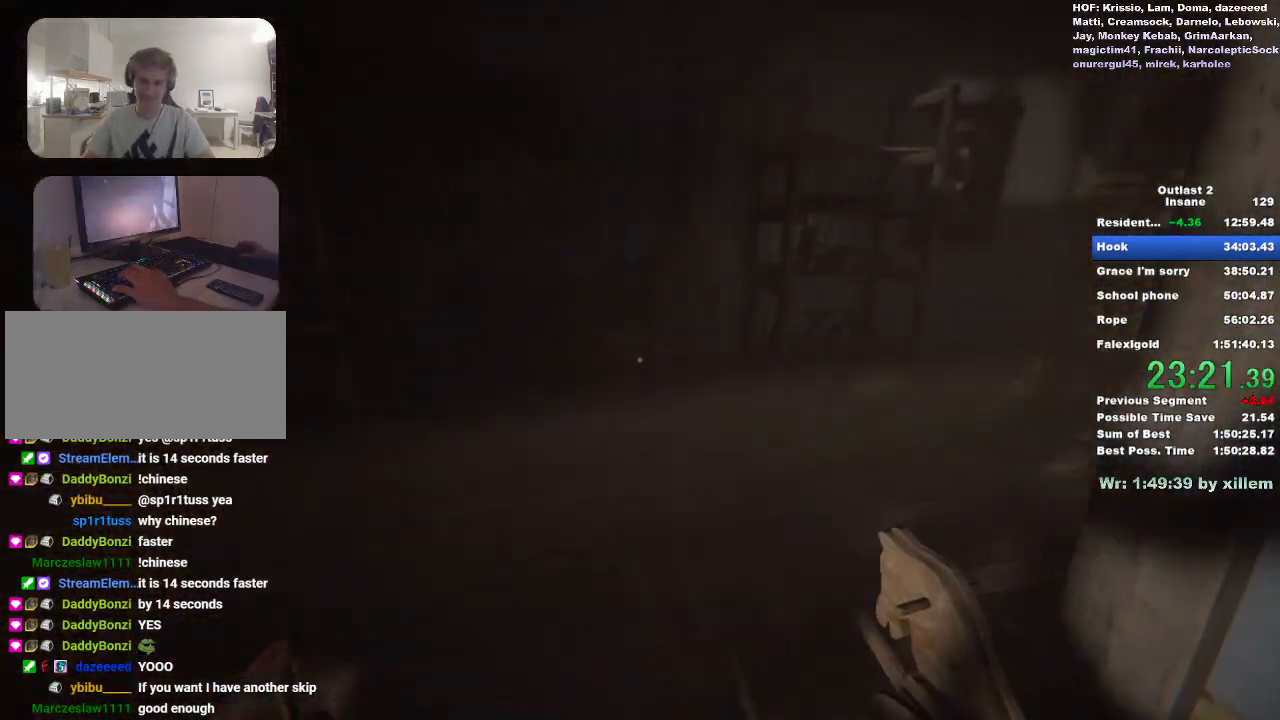
{"keys": ["shift", "w"], "mouse": [], "events": []}
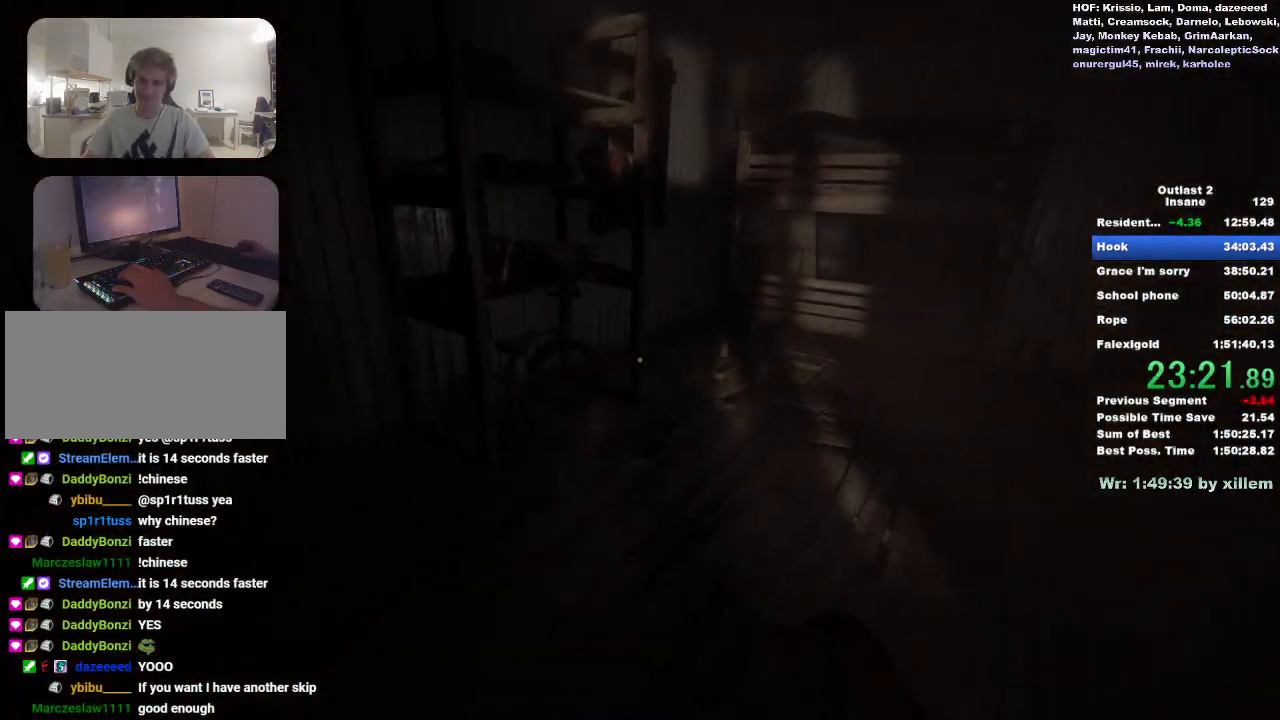
{"keys": ["shift", "w"], "mouse": [], "events": []}
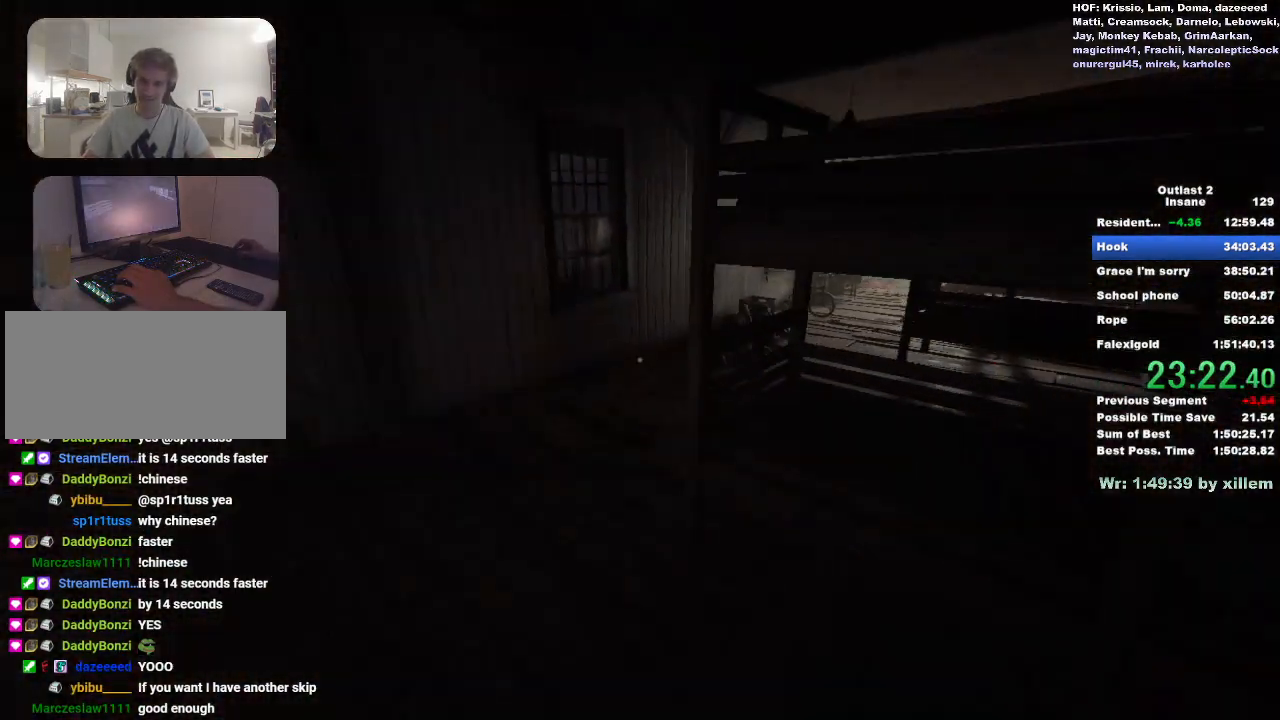
{"keys": ["shift", "w"], "mouse": [], "events": []}
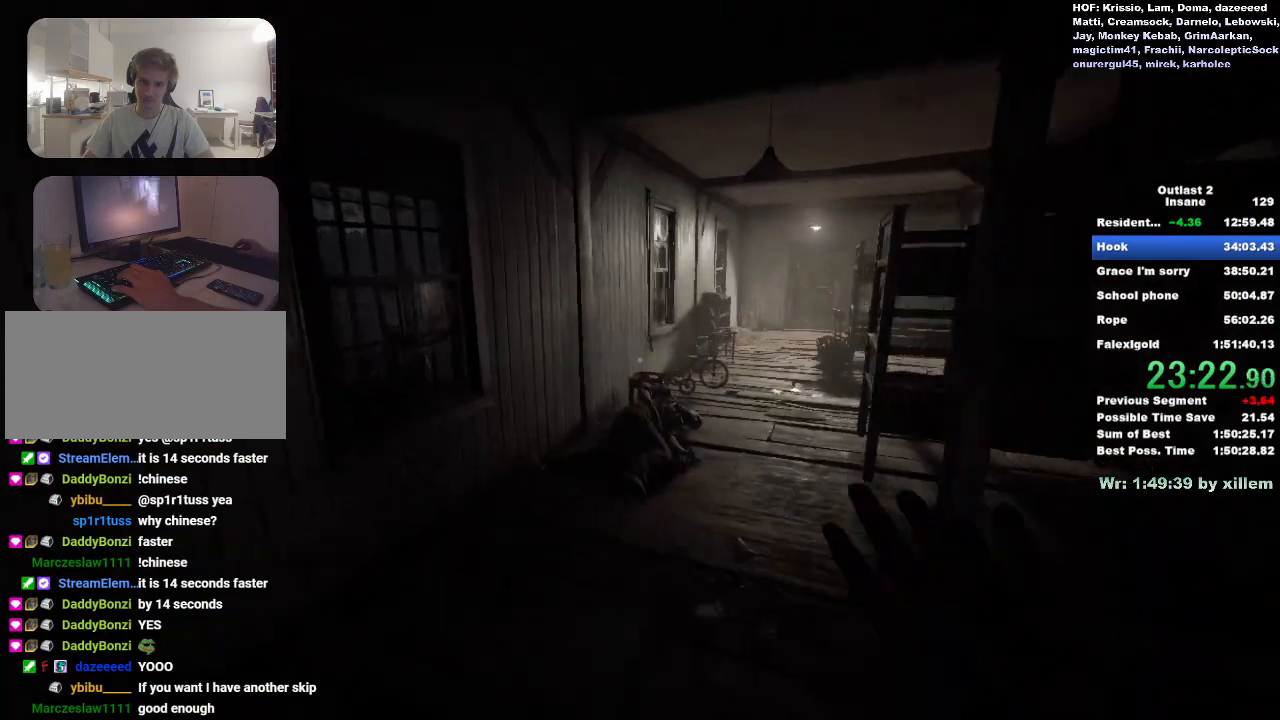
{"keys": ["shift", "w"], "mouse": [], "events": []}
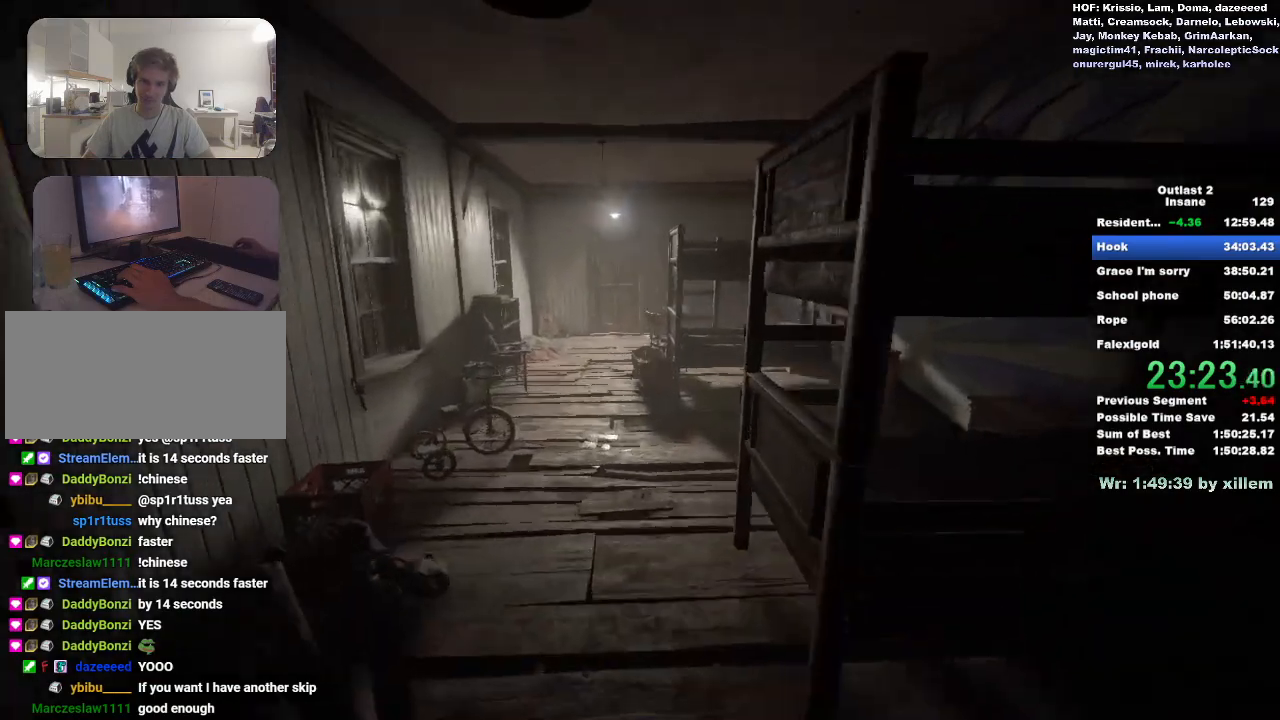
{"keys": ["shift", "w"], "mouse": [], "events": []}
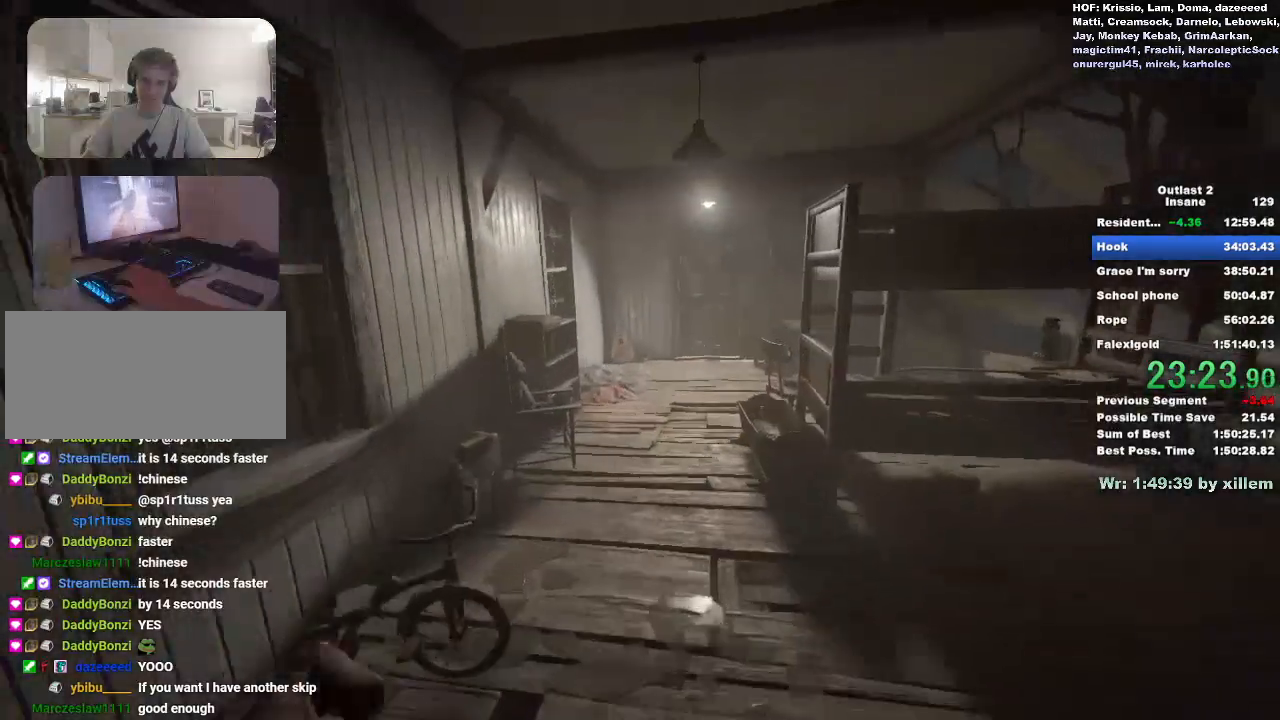
{"keys": ["shift", "w"], "mouse": [], "events": []}
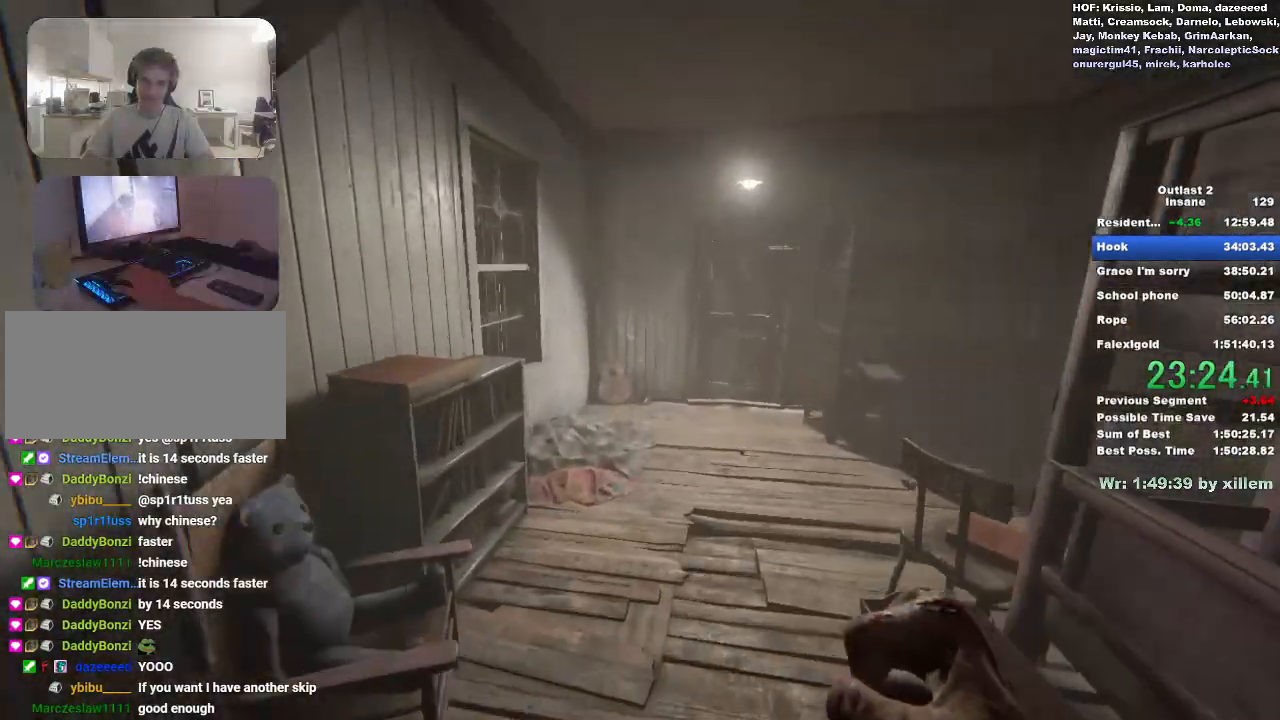
{"keys": ["w"], "mouse": [], "events": [[33, "shift", "up"]]}
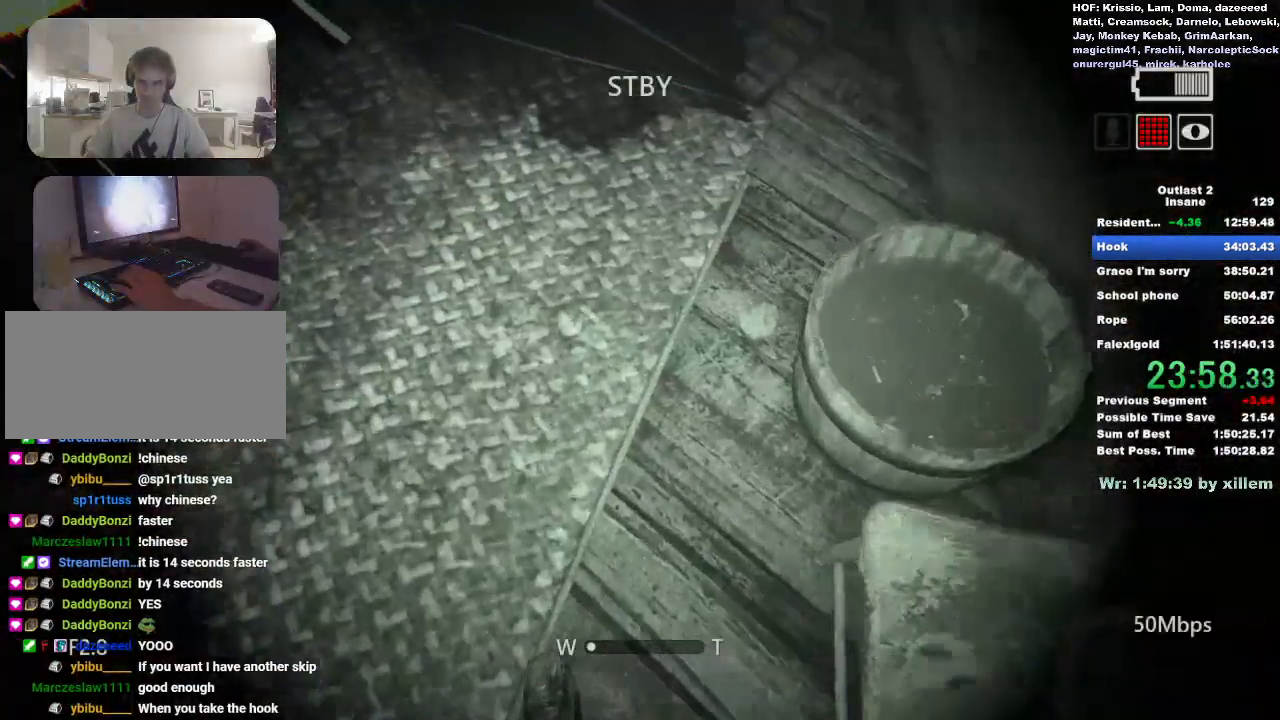
{"keys": ["a", "w"], "mouse": [], "events": [[333, "a", "down"]]}
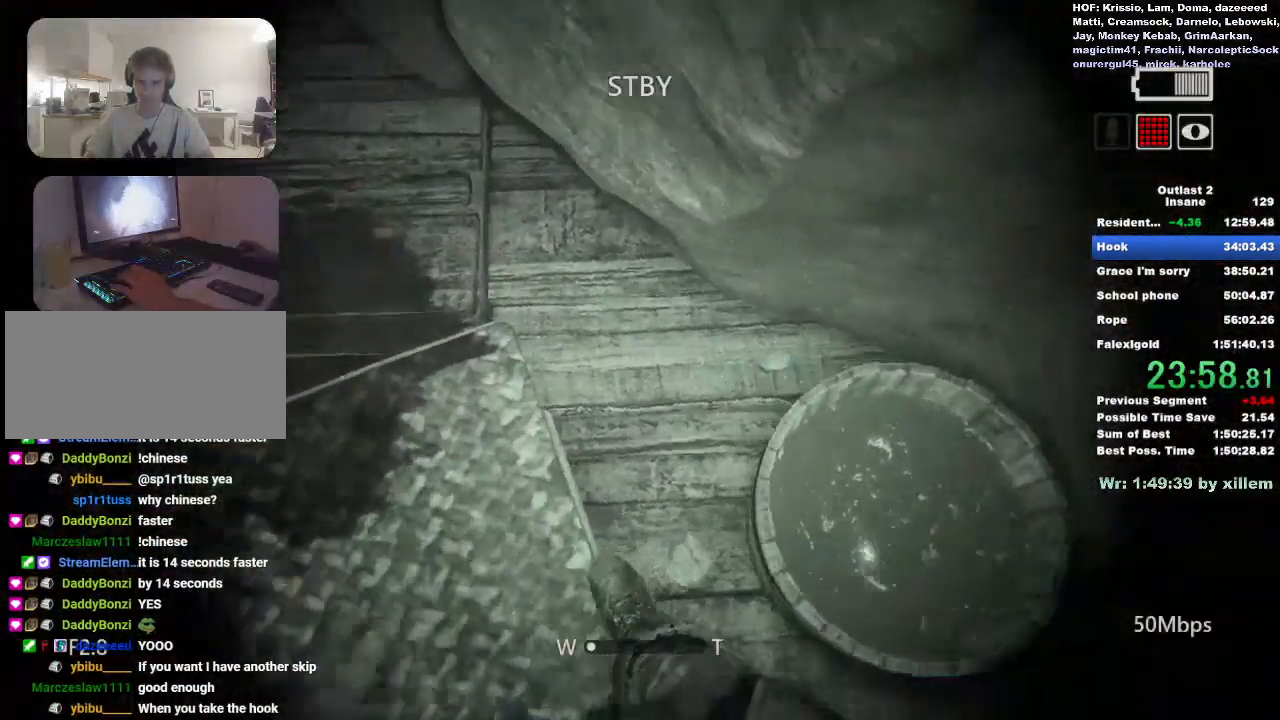
{"keys": ["d", "w"], "mouse": [], "events": [[17, "a", "up"], [483, "d", "down"]]}
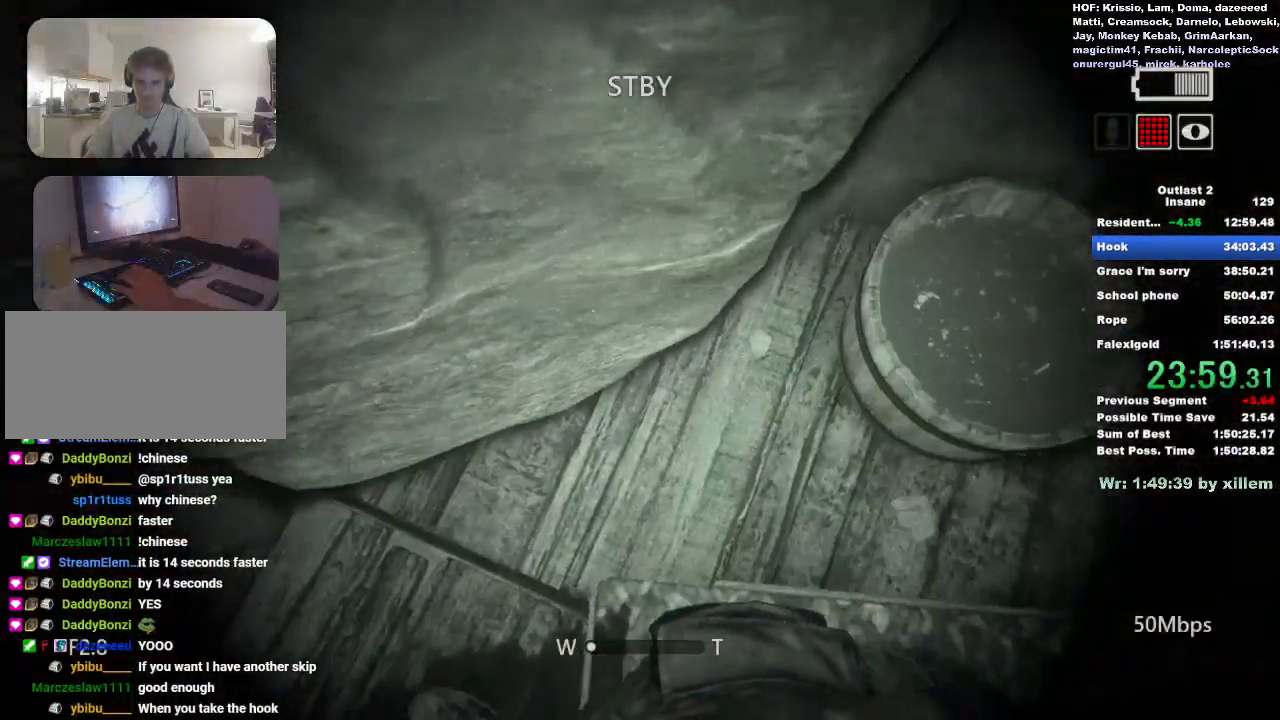
{"keys": ["w"], "mouse": [], "events": [[133, "d", "up"]]}
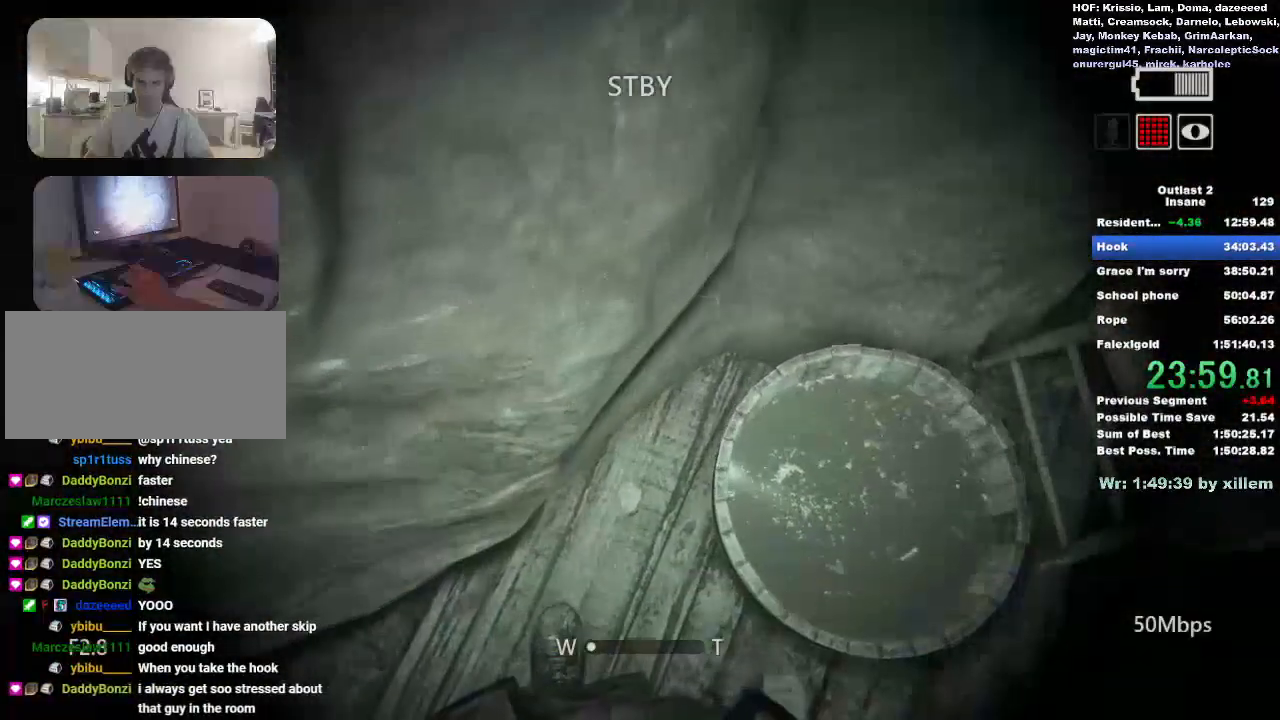
{"keys": [], "mouse": [], "events": [[200, "mouse_right", "down"], [200, "w", "up"], [283, "mouse_right", "up"]]}
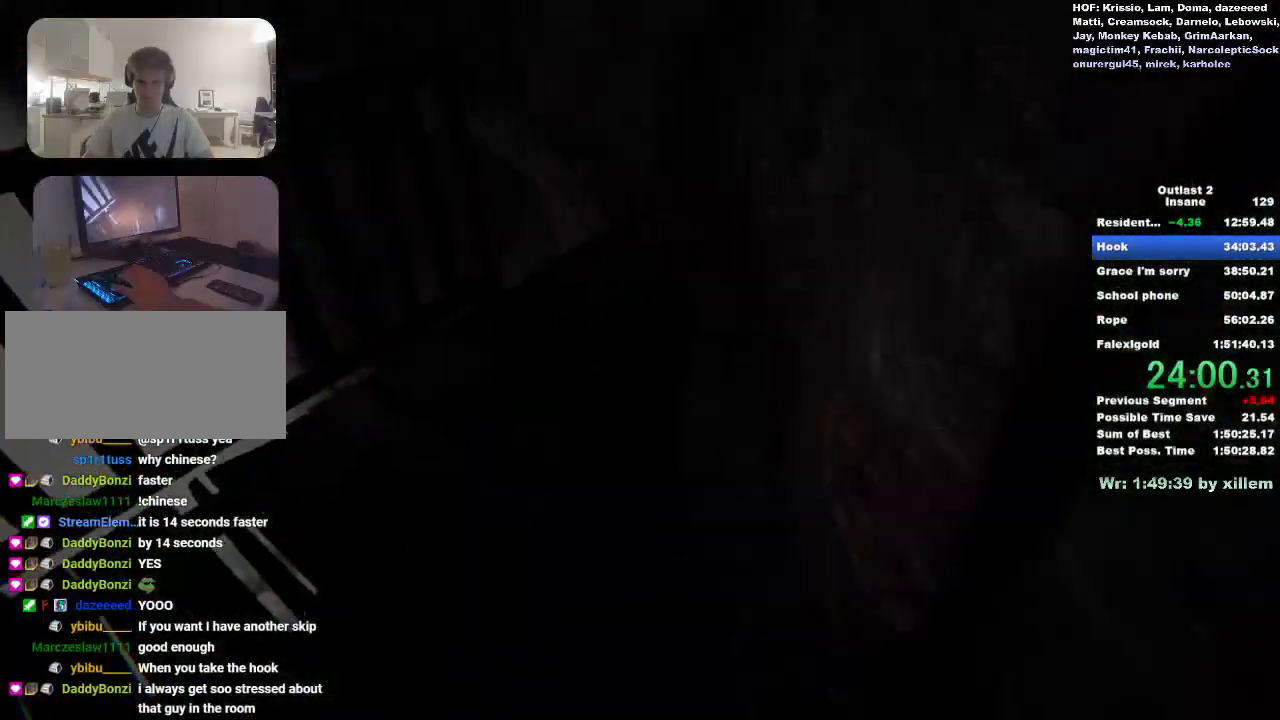
{"keys": [], "mouse": [], "events": []}
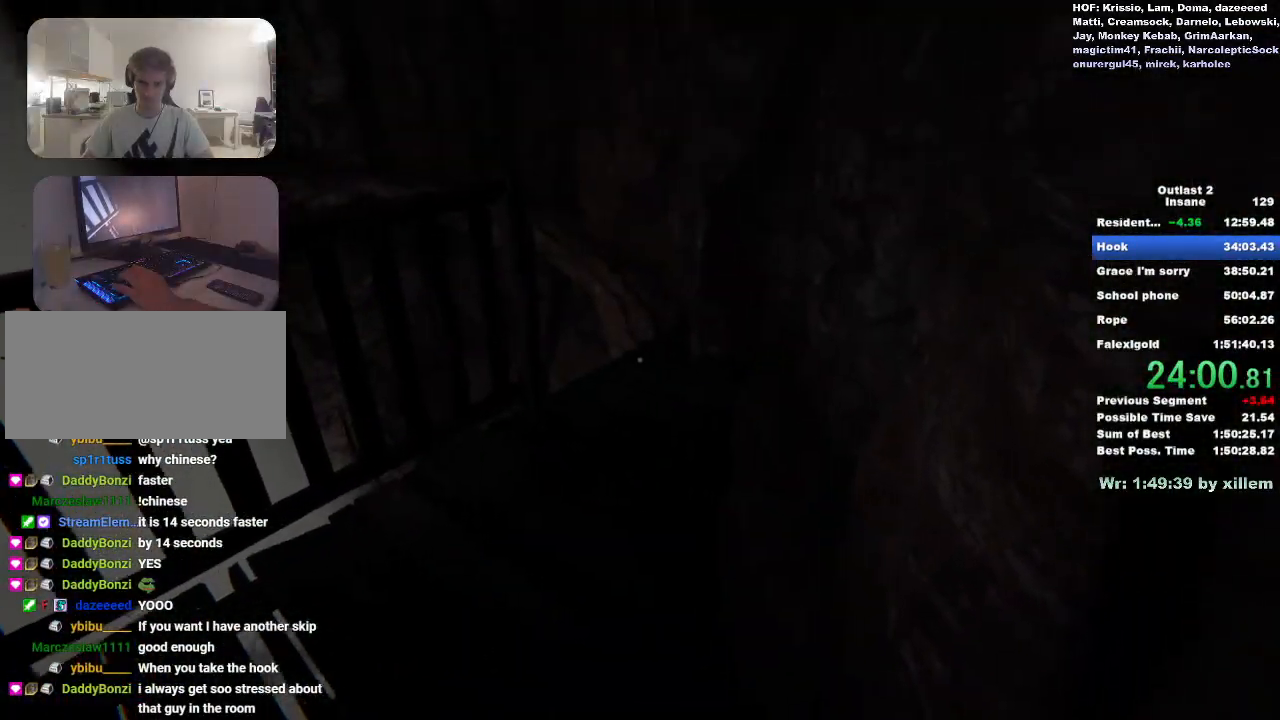
{"keys": [], "mouse": [], "events": []}
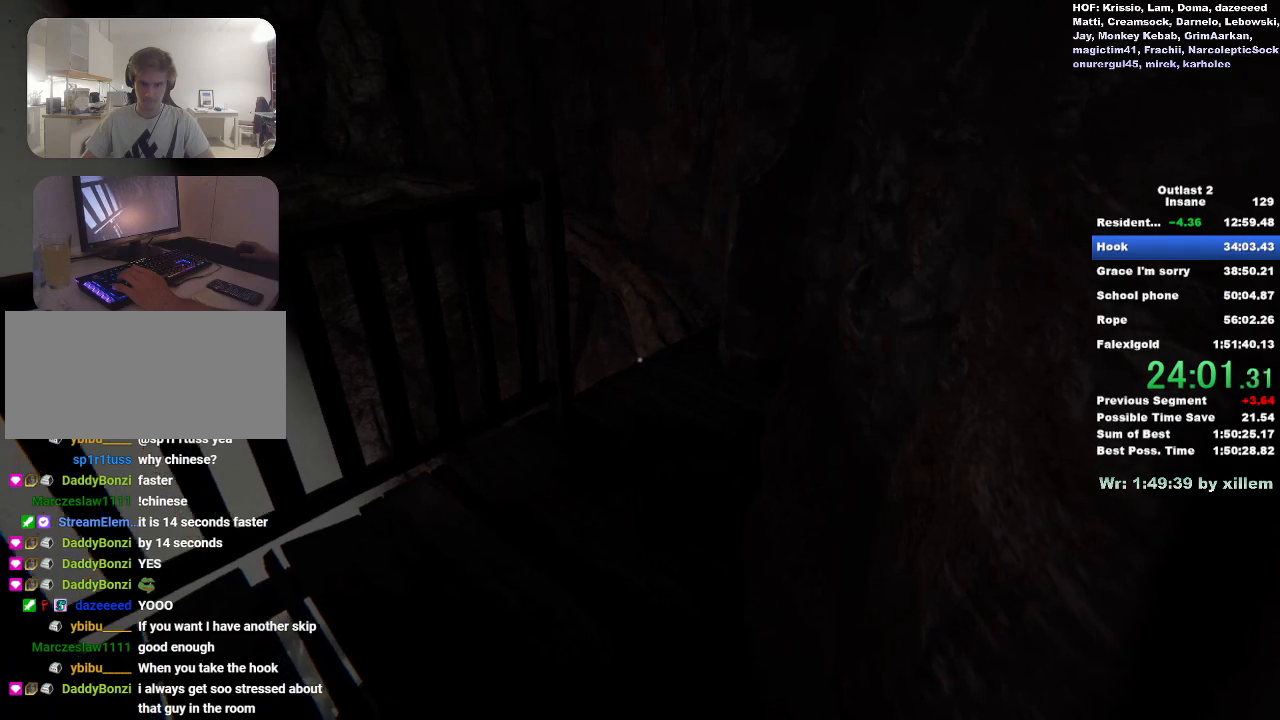
{"keys": ["shift", "w"], "mouse": [], "events": [[333, "shift", "down"], [333, "w", "down"]]}
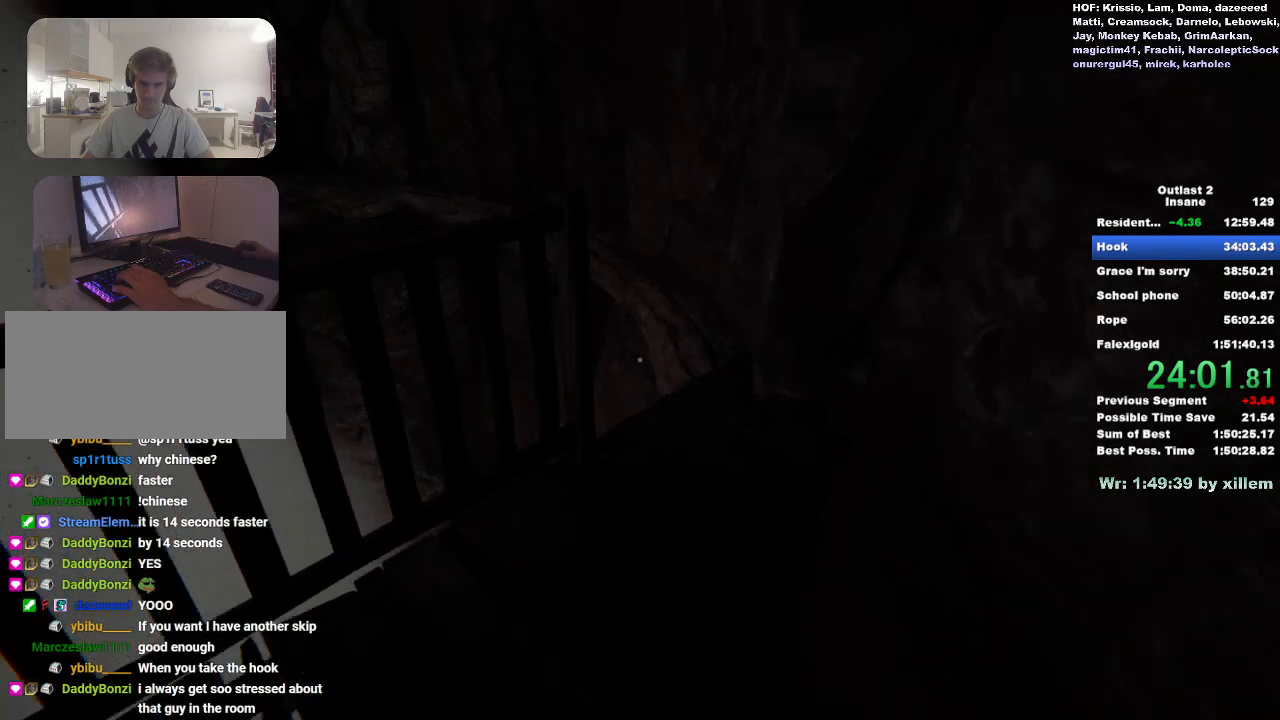
{"keys": ["shift", "w"], "mouse": [], "events": []}
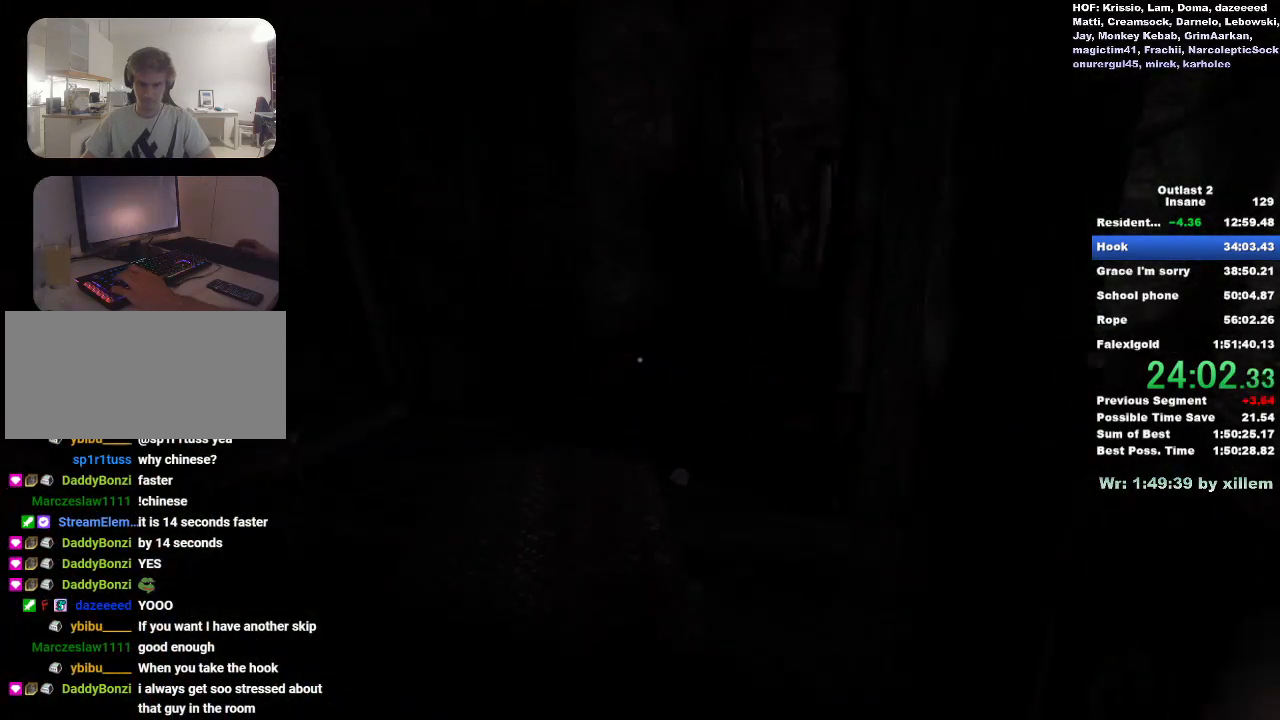
{"keys": ["shift", "w"], "mouse": [], "events": []}
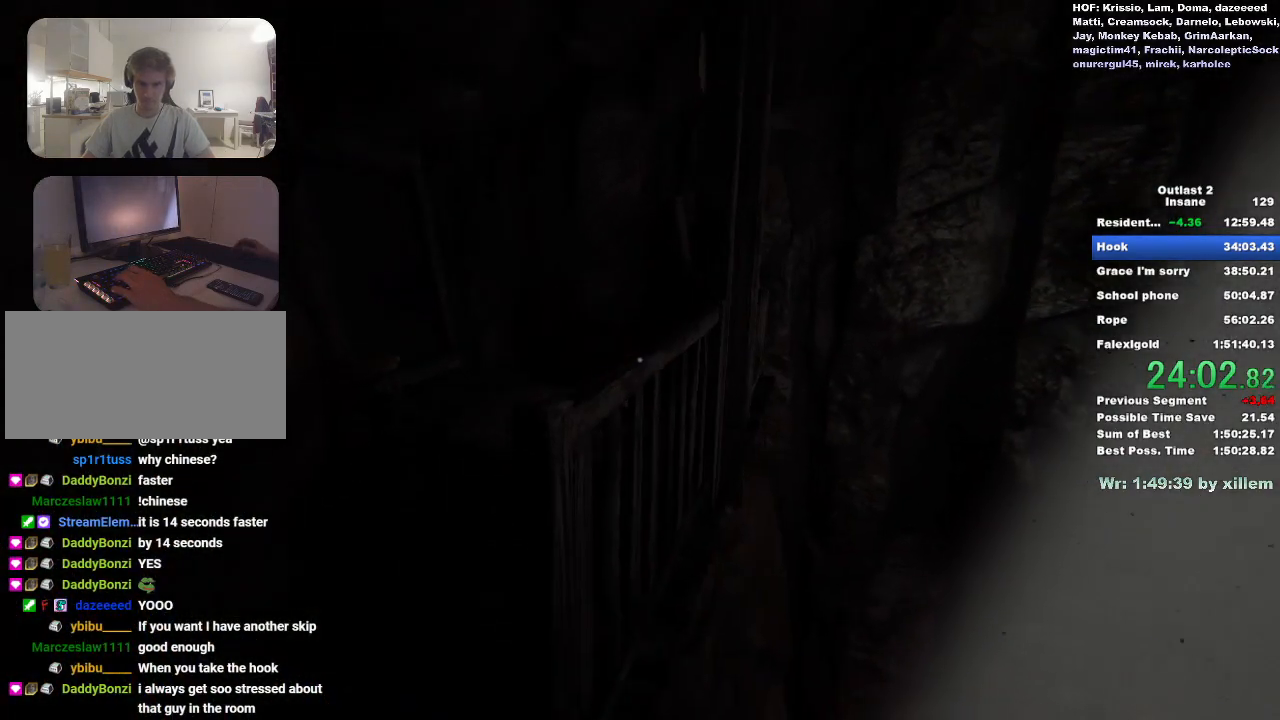
{"keys": ["shift", "w"], "mouse": [], "events": []}
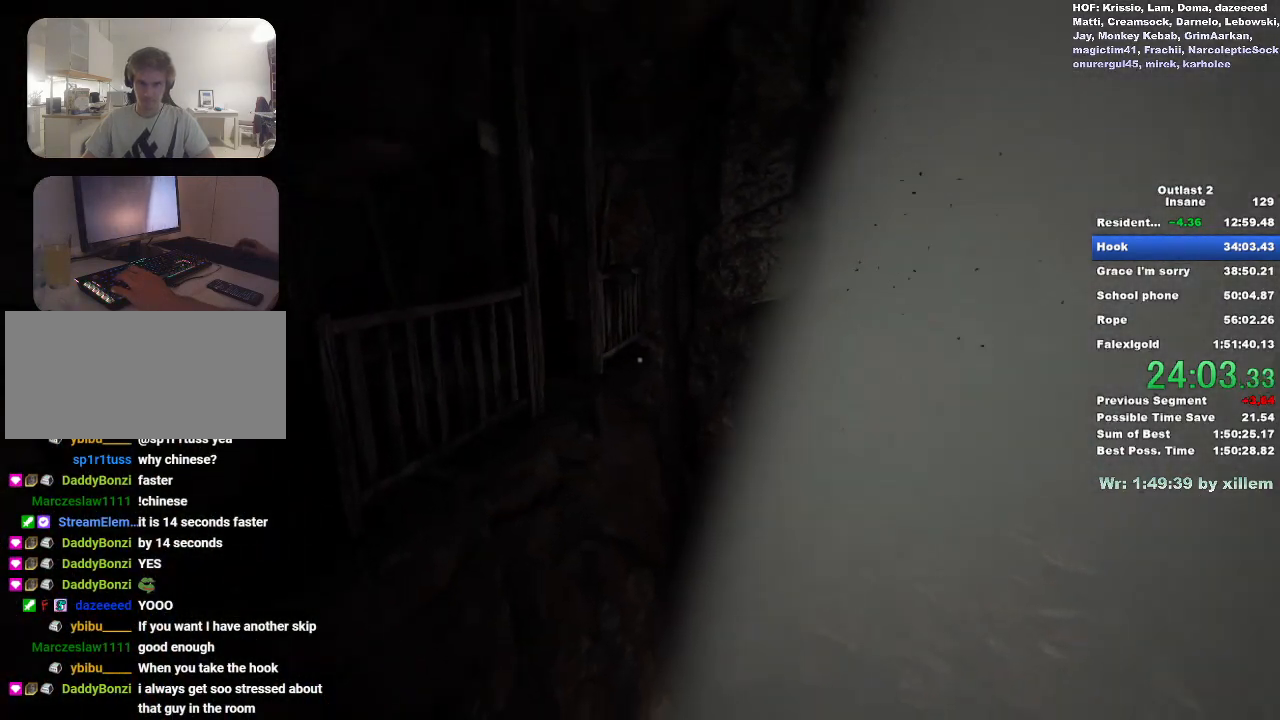
{"keys": ["shift", "w"], "mouse": [], "events": []}